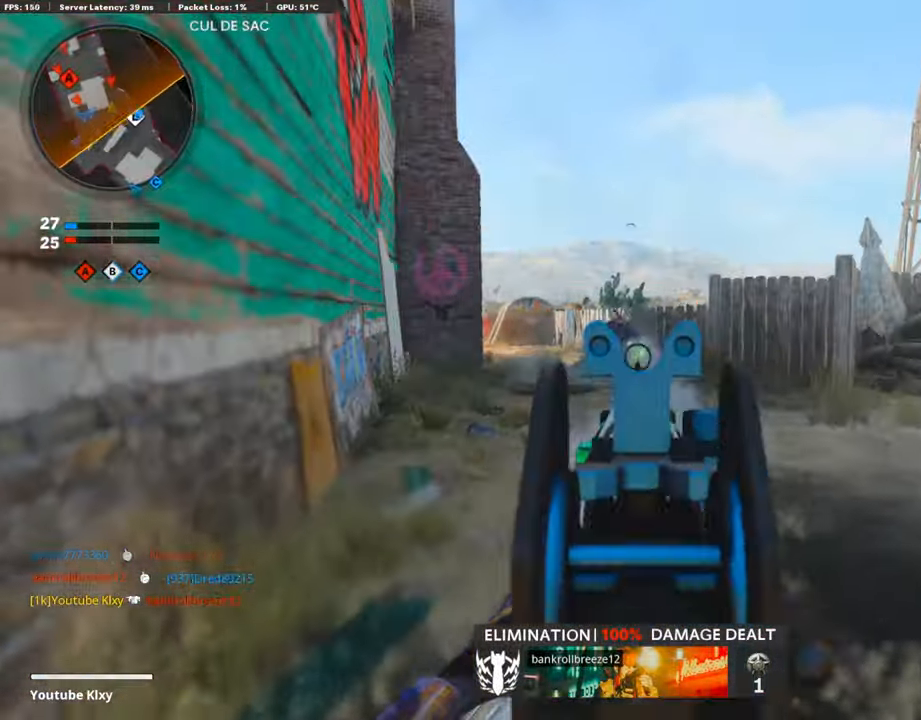
Gameplay with a controller (PlayStation layout); each line is a JSON object with the inputs held at the frame after it. "events" lists button and stick changes between this image and that frame as [ms after this image, input, new state], when the widget could be followed in between.
{"buttons": ["L1", "R1", "R3"], "left_stick": "center", "right_stick": "right", "events": [[68, "R1", "down"], [68, "right_stick", "left"], [152, "R3", "down"], [185, "right_stick", "center"], [286, "left_stick", "center"], [387, "right_stick", "right"]]}
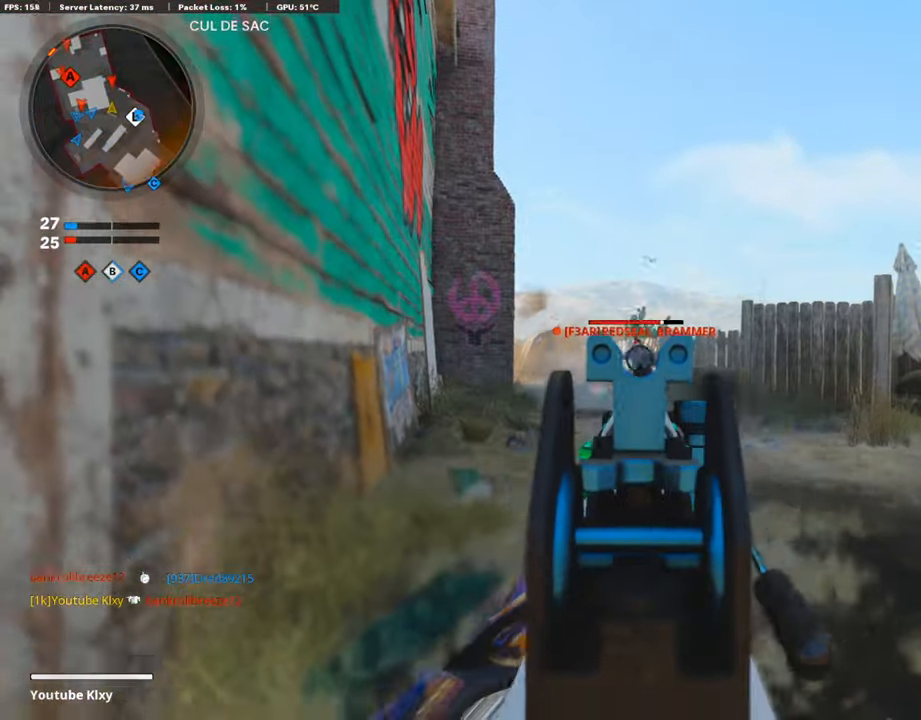
{"buttons": ["L1", "R1"], "left_stick": "center", "right_stick": "center", "events": [[17, "right_stick", "center"], [84, "R3", "up"], [169, "right_stick", "left"], [253, "right_stick", "center"]]}
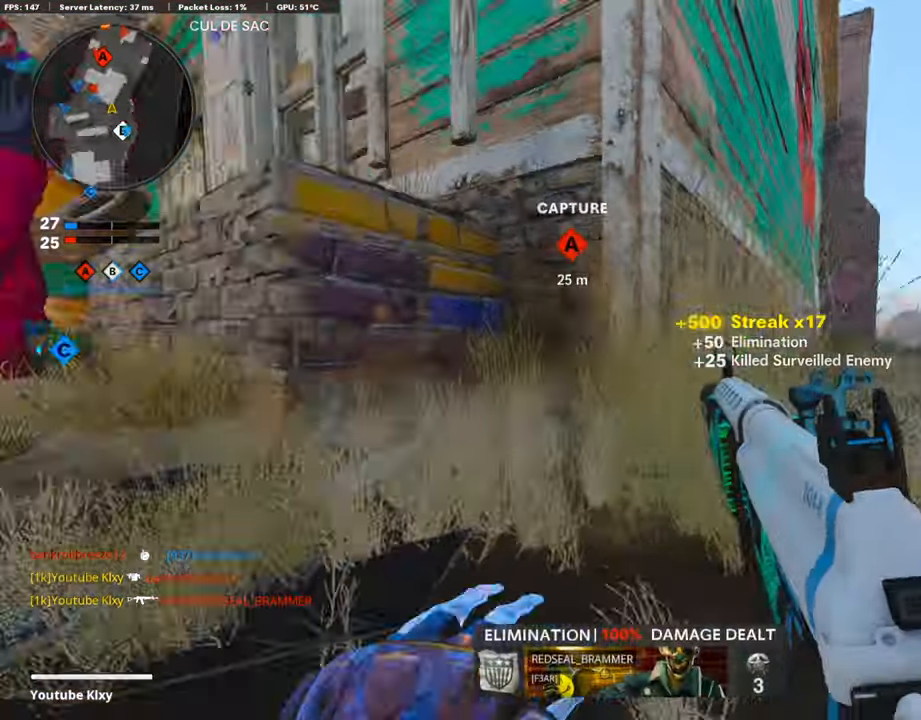
{"buttons": [], "left_stick": "left", "right_stick": "center", "events": [[17, "L1", "up"], [17, "R1", "up"], [17, "left_stick", "up"], [17, "right_stick", "left"], [84, "L3", "down"], [152, "right_stick", "center"], [219, "L3", "up"], [219, "left_stick", "up-left"], [421, "left_stick", "left"]]}
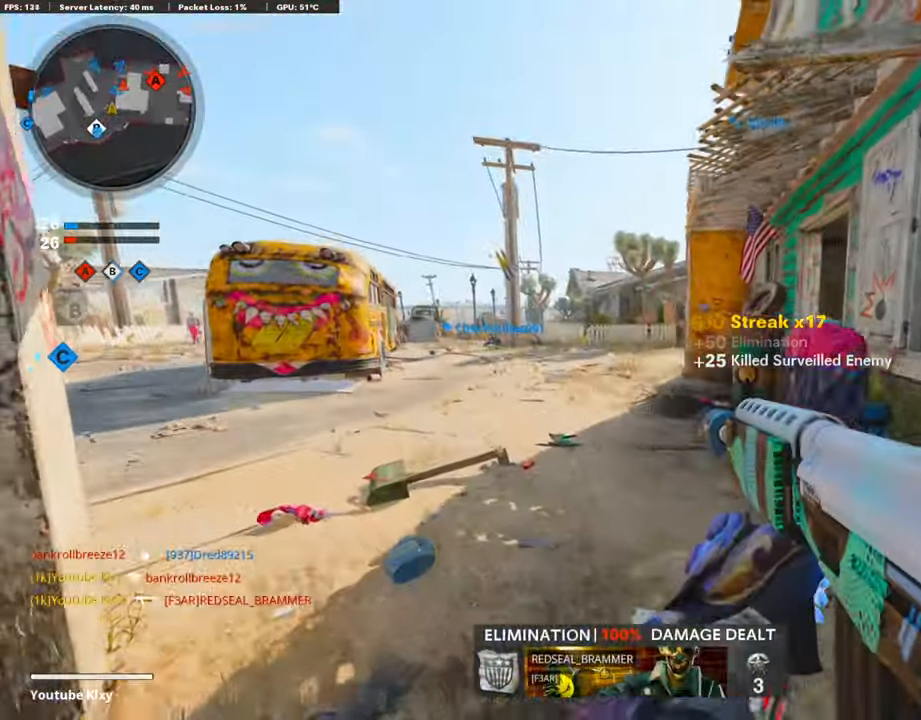
{"buttons": [], "left_stick": "up", "right_stick": "center", "events": [[17, "L3", "down"], [17, "left_stick", "up-left"], [337, "L3", "up"], [337, "SQUARE", "down"], [370, "left_stick", "up"], [404, "SQUARE", "up"]]}
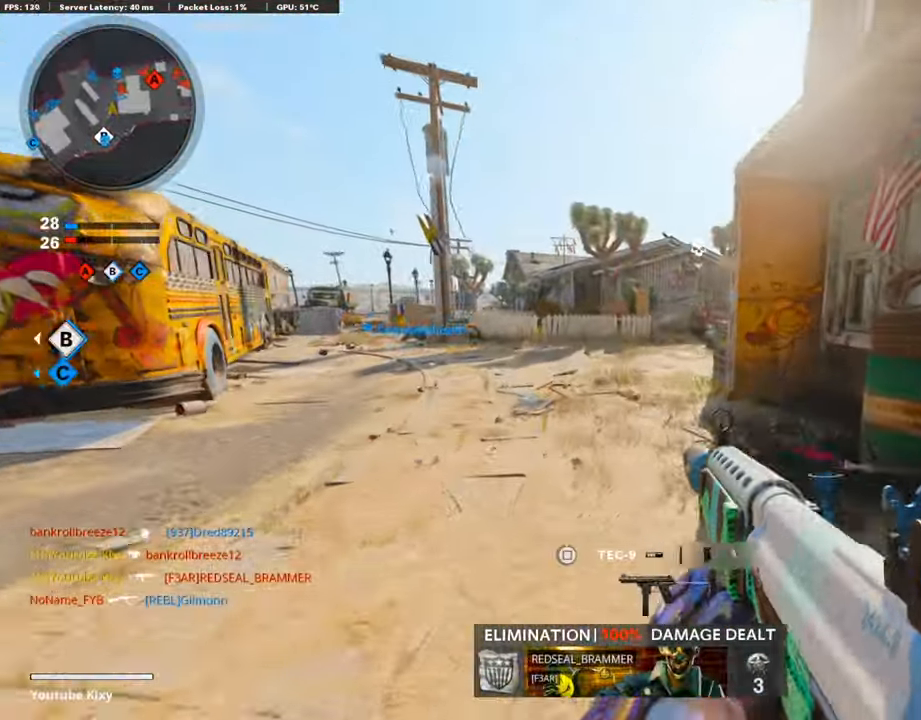
{"buttons": [], "left_stick": "up", "right_stick": "center", "events": [[236, "right_stick", "right"], [320, "right_stick", "center"]]}
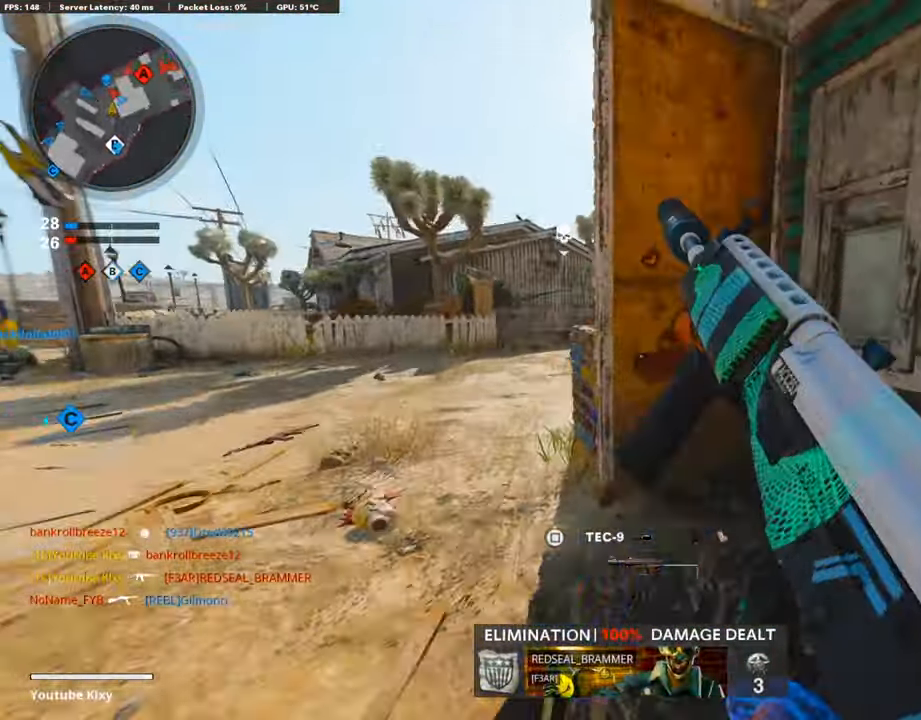
{"buttons": [], "left_stick": "down-left", "right_stick": "center", "events": [[185, "right_stick", "left"], [421, "left_stick", "down"], [471, "left_stick", "down-left"], [471, "right_stick", "center"]]}
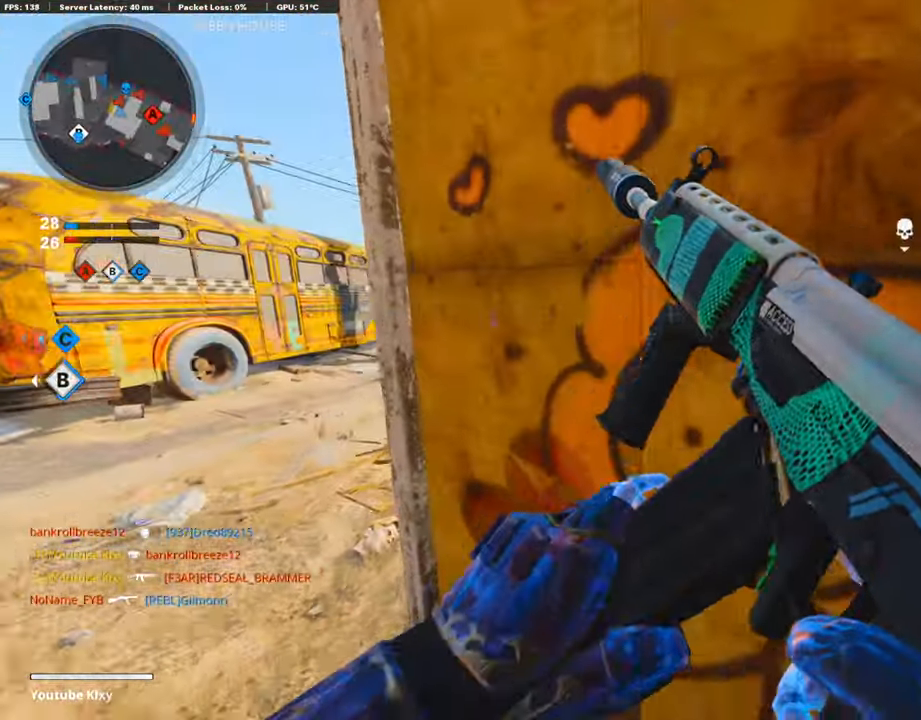
{"buttons": [], "left_stick": "left", "right_stick": "right", "events": [[50, "left_stick", "center"], [202, "left_stick", "left"], [437, "right_stick", "right"]]}
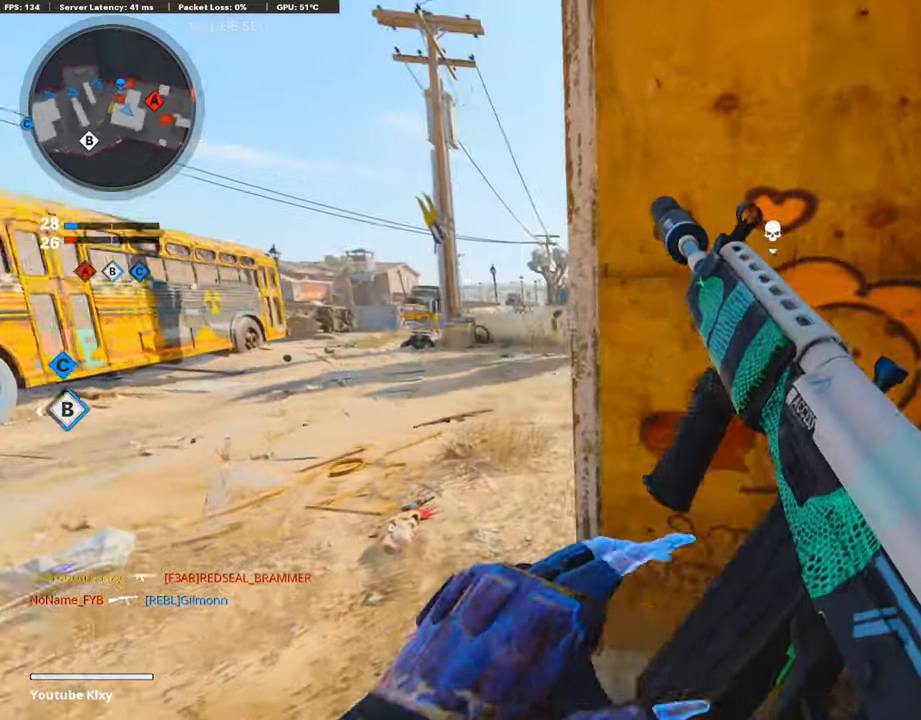
{"buttons": ["L1"], "left_stick": "center", "right_stick": "center", "events": [[151, "L1", "down"], [286, "right_stick", "center"], [454, "left_stick", "center"]]}
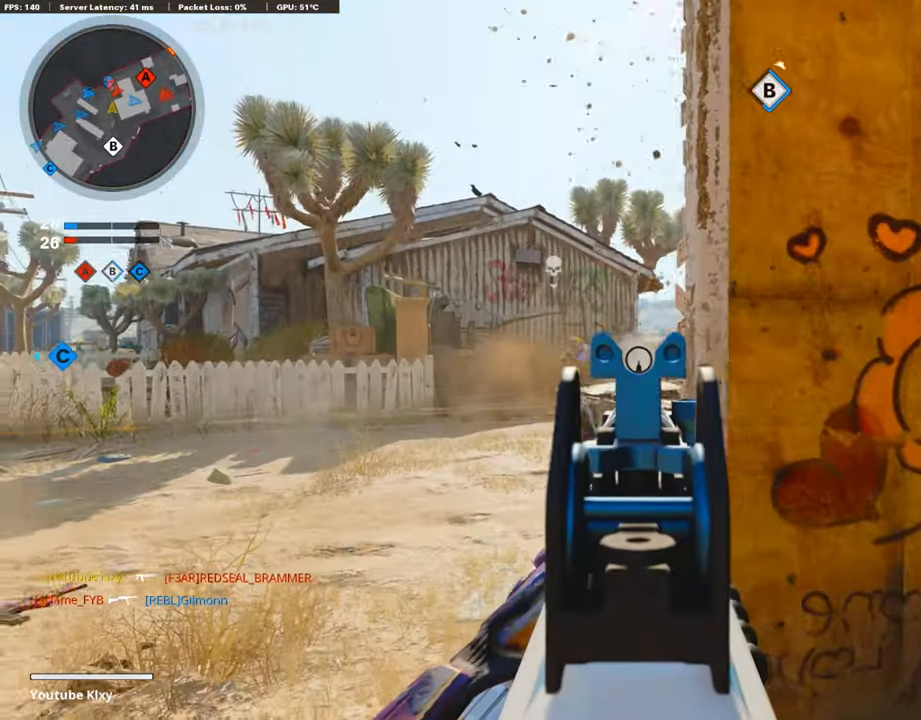
{"buttons": ["L1", "R1"], "left_stick": "right", "right_stick": "right", "events": [[16, "left_stick", "up-right"], [370, "R1", "down"], [370, "left_stick", "right"], [454, "right_stick", "right"]]}
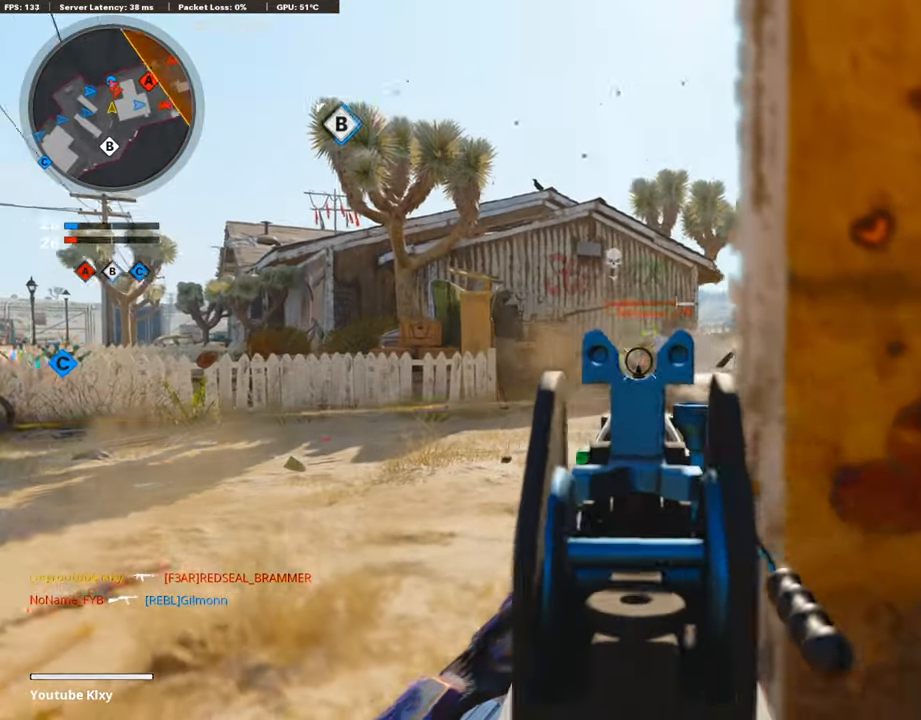
{"buttons": ["L1", "R1"], "left_stick": "up", "right_stick": "center", "events": [[16, "right_stick", "center"], [151, "left_stick", "left"], [151, "right_stick", "right"], [201, "right_stick", "center"], [302, "right_stick", "right"], [387, "left_stick", "up"], [454, "right_stick", "center"]]}
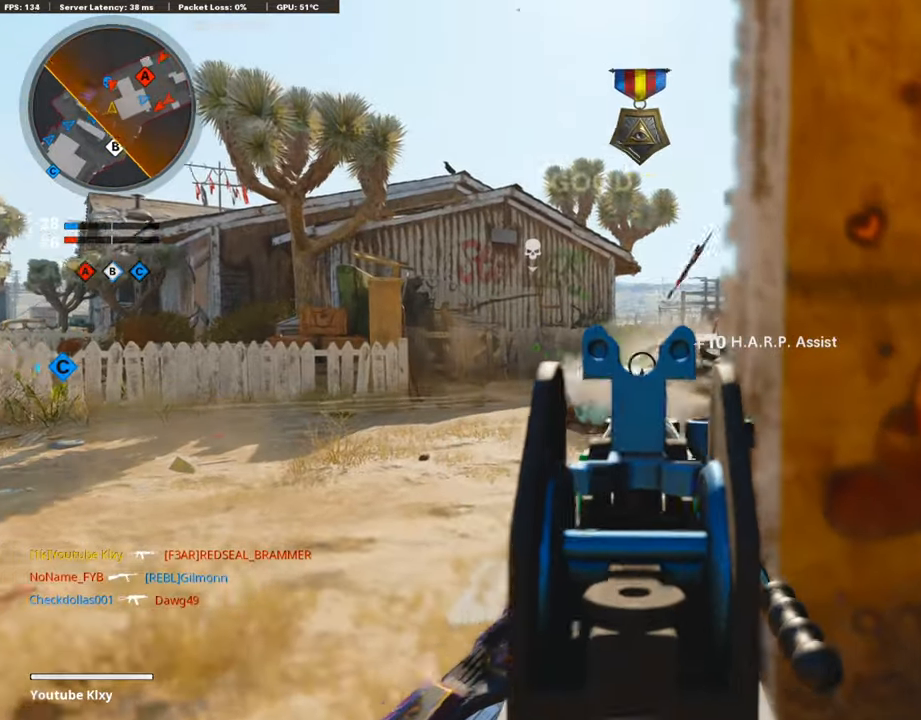
{"buttons": ["L1"], "left_stick": "center", "right_stick": "center", "events": [[152, "left_stick", "up-right"], [371, "left_stick", "up-left"], [472, "R1", "up"], [472, "left_stick", "center"]]}
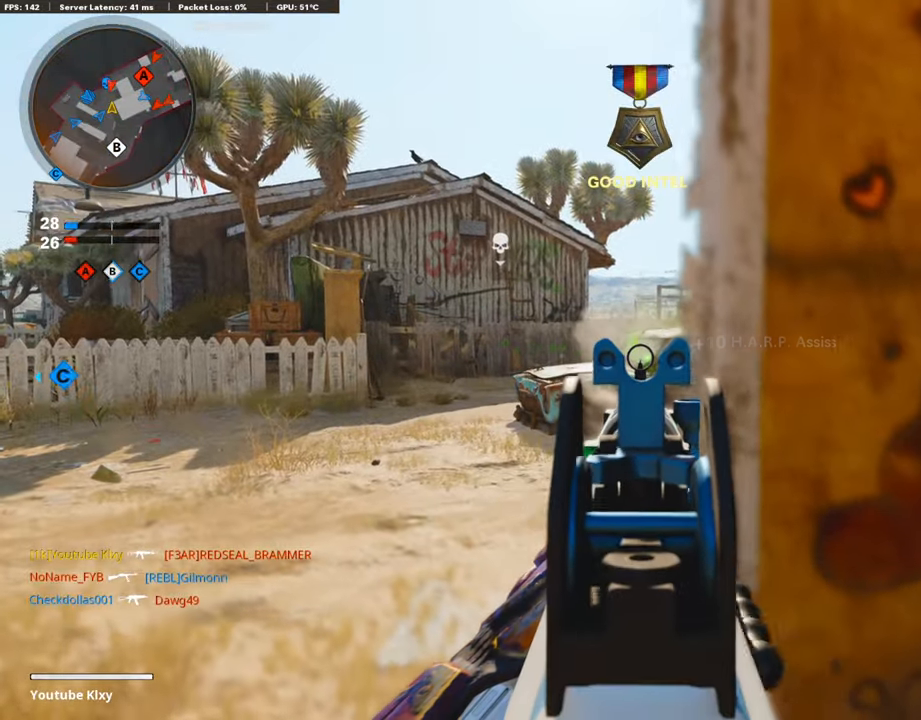
{"buttons": ["L3"], "left_stick": "up-left", "right_stick": "center", "events": [[287, "L1", "up"], [287, "left_stick", "up-left"], [388, "L3", "down"]]}
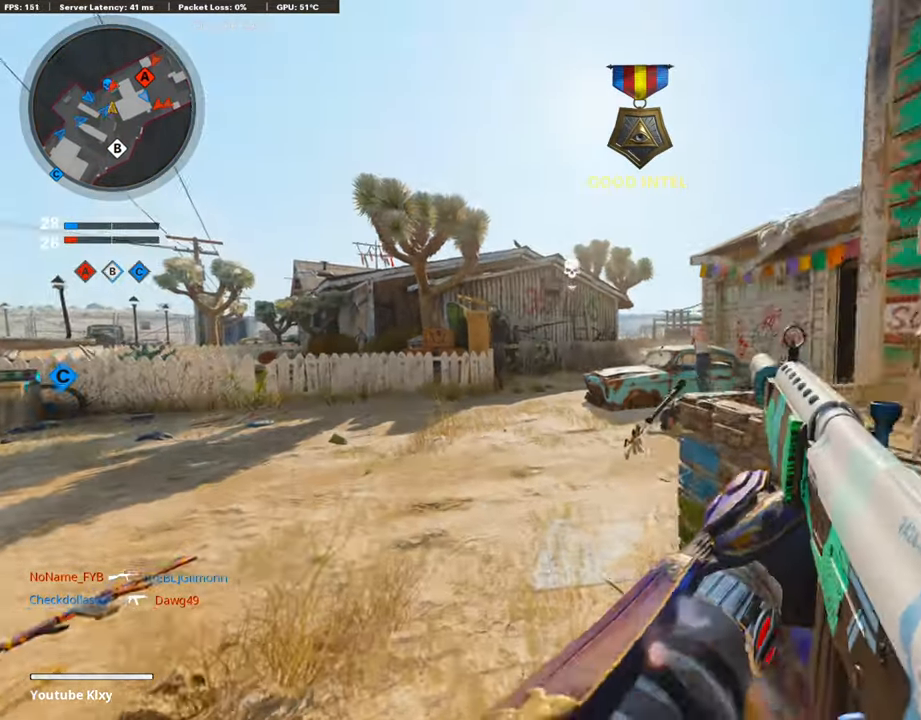
{"buttons": ["L3"], "left_stick": "up-left", "right_stick": "center", "events": [[185, "R3", "down"], [303, "R3", "up"]]}
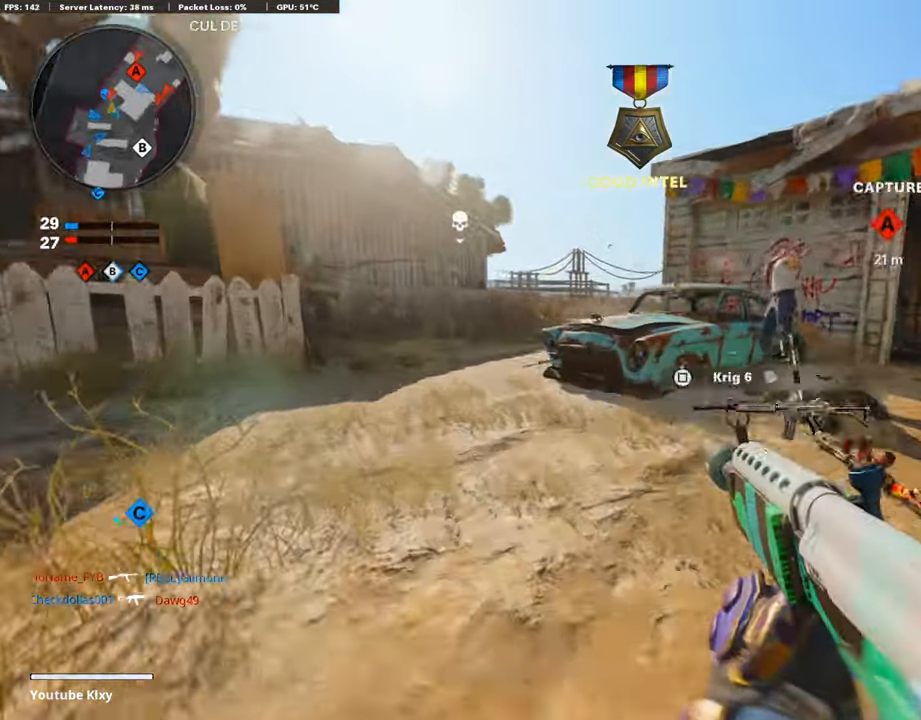
{"buttons": ["L1", "R1"], "left_stick": "up-left", "right_stick": "down-right", "events": [[236, "L1", "down"], [236, "L3", "up"], [488, "R1", "down"], [488, "right_stick", "down-right"]]}
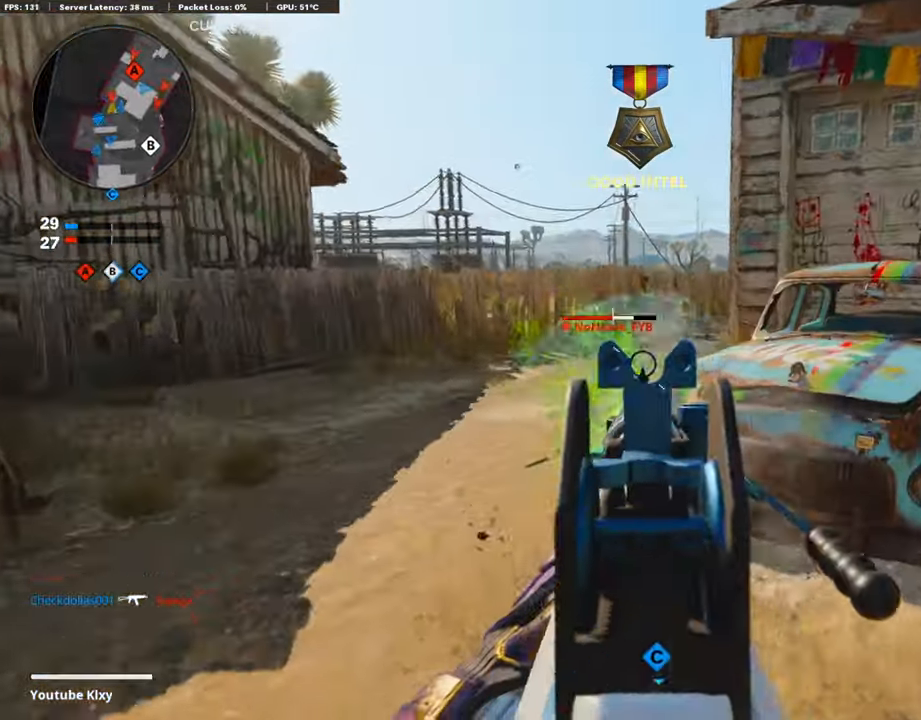
{"buttons": [], "left_stick": "up-right", "right_stick": "center", "events": [[84, "right_stick", "down"], [253, "left_stick", "up"], [354, "left_stick", "up-right"], [354, "right_stick", "center"], [421, "R1", "up"], [455, "L1", "up"]]}
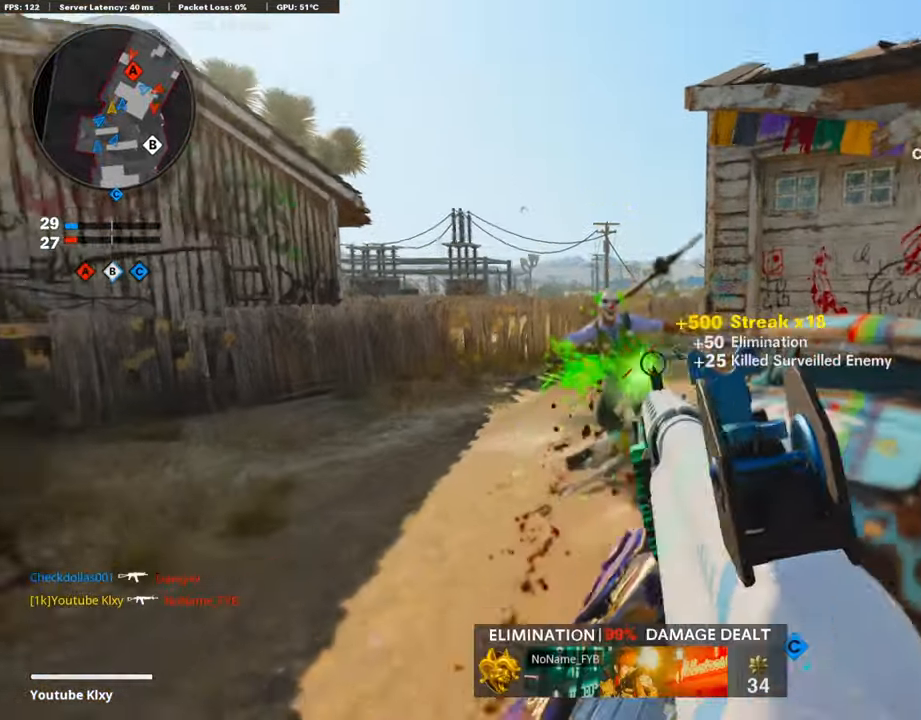
{"buttons": [], "left_stick": "down-left", "right_stick": "center", "events": [[17, "right_stick", "right"], [286, "left_stick", "up-left"], [286, "right_stick", "center"], [370, "left_stick", "down-left"]]}
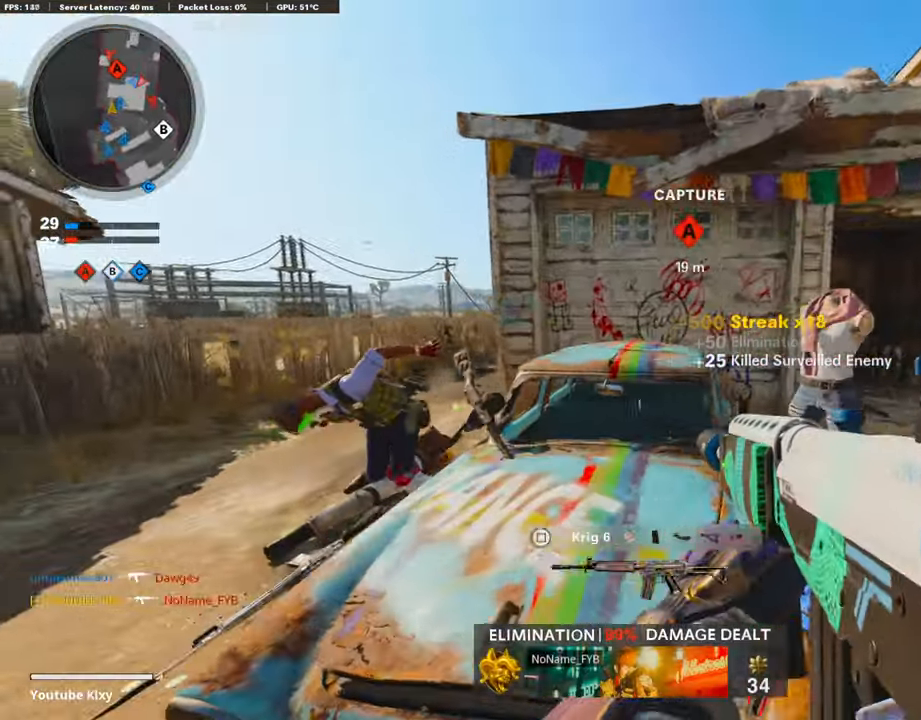
{"buttons": ["L3", "R3"], "left_stick": "up-left", "right_stick": "center", "events": [[17, "right_stick", "left"], [51, "left_stick", "up-left"], [118, "L3", "down"], [168, "right_stick", "center"], [287, "right_stick", "right"], [388, "R3", "down"], [405, "right_stick", "center"]]}
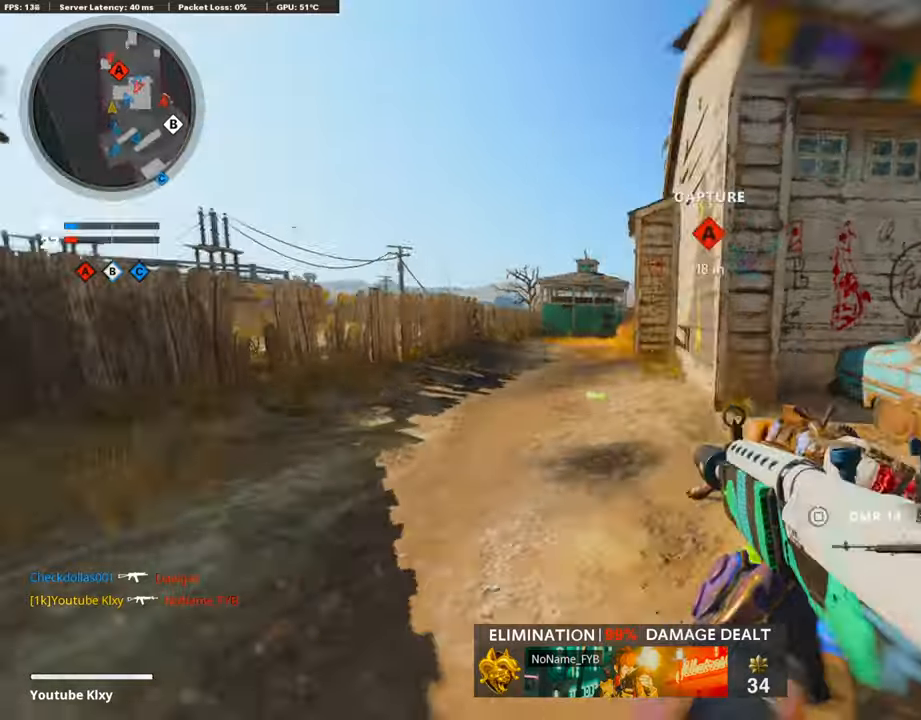
{"buttons": ["L1", "R1"], "left_stick": "left", "right_stick": "center", "events": [[17, "L3", "up"], [17, "R3", "up"], [151, "L1", "down"], [252, "right_stick", "up-right"], [387, "left_stick", "left"], [471, "R1", "down"], [471, "right_stick", "center"]]}
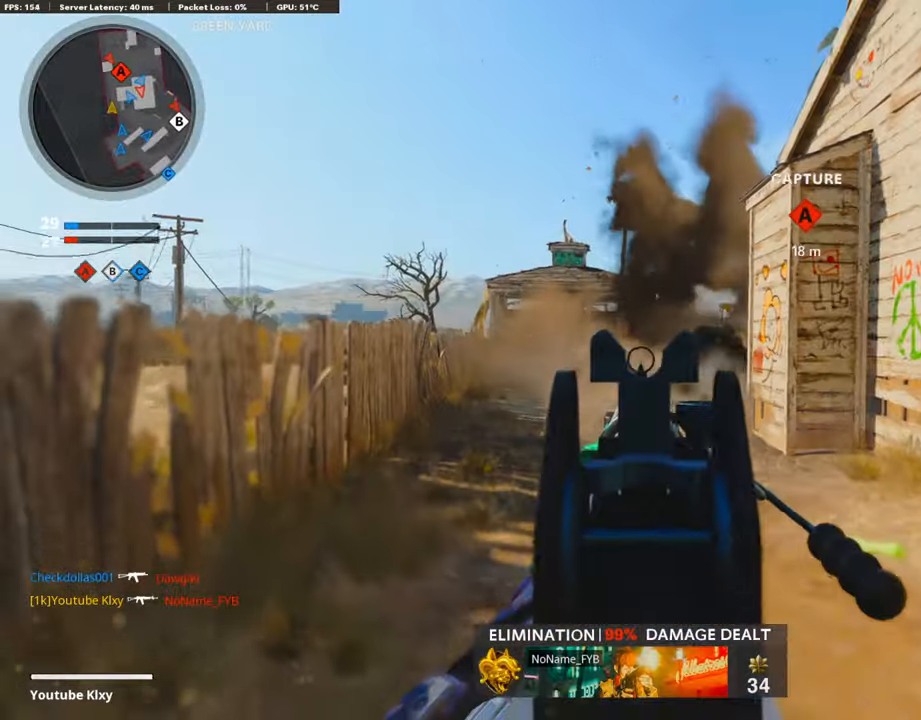
{"buttons": ["L1", "R1"], "left_stick": "right", "right_stick": "center", "events": [[84, "left_stick", "up"], [168, "left_stick", "right"]]}
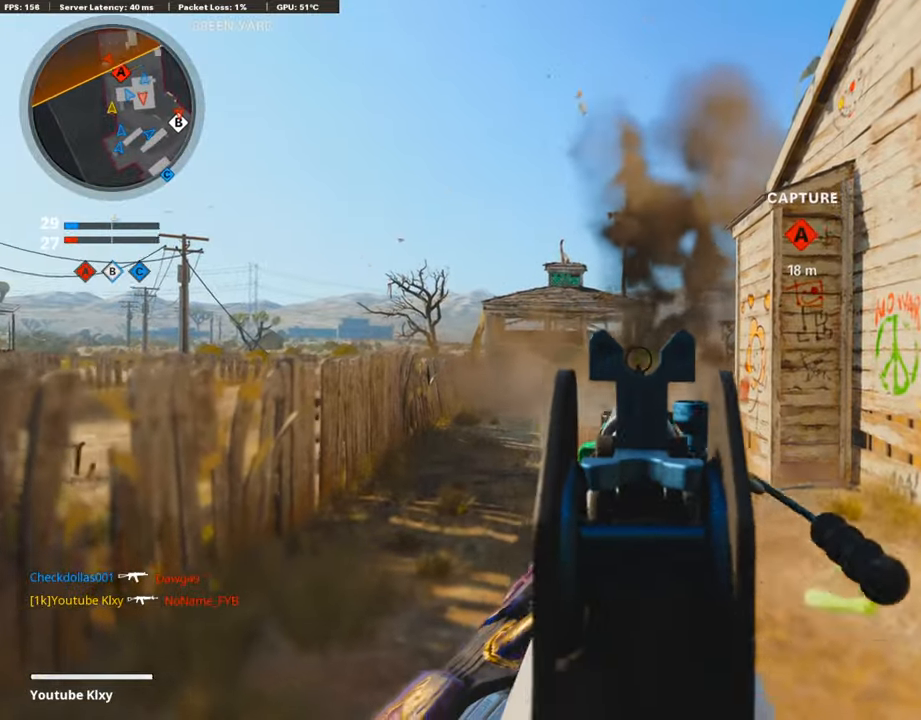
{"buttons": ["L1", "R1"], "left_stick": "right", "right_stick": "center", "events": []}
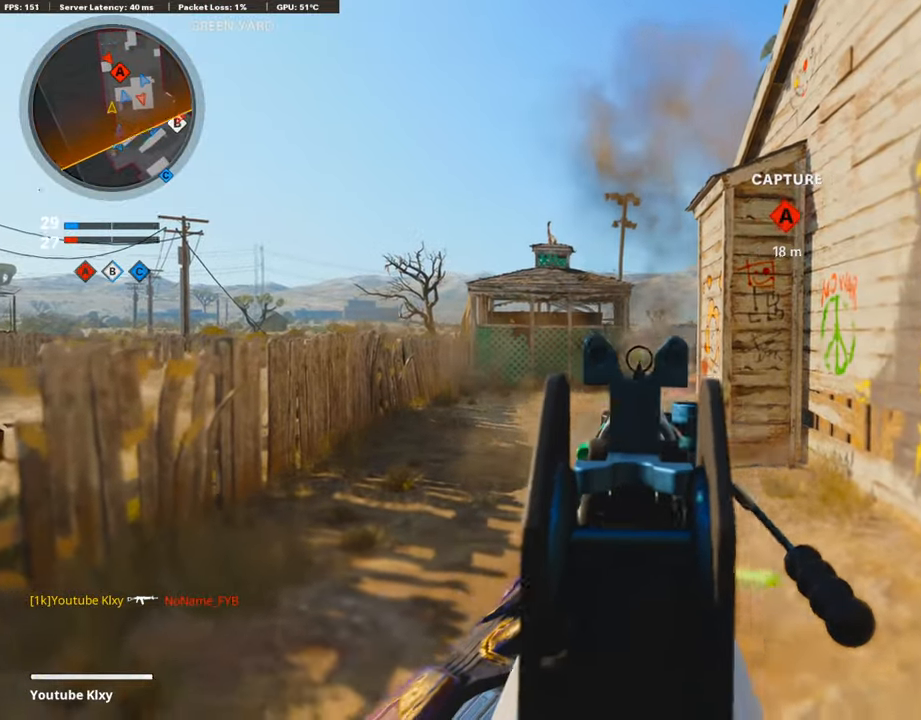
{"buttons": [], "left_stick": "up-right", "right_stick": "right", "events": [[235, "L1", "up"], [235, "SQUARE", "down"], [269, "R1", "up"], [269, "SQUARE", "up"], [336, "left_stick", "up-right"], [403, "right_stick", "down-right"], [471, "right_stick", "right"]]}
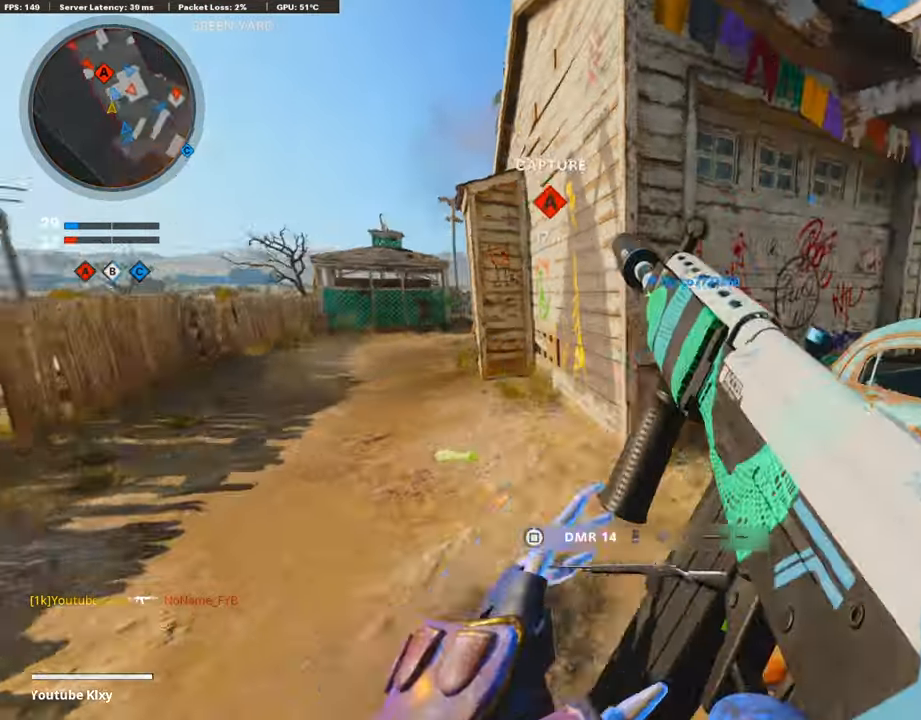
{"buttons": [], "left_stick": "center", "right_stick": "center", "events": [[117, "L3", "down"], [117, "left_stick", "up"], [117, "right_stick", "center"], [286, "L3", "up"], [286, "left_stick", "up-left"], [286, "right_stick", "left"], [404, "right_stick", "center"], [437, "left_stick", "center"]]}
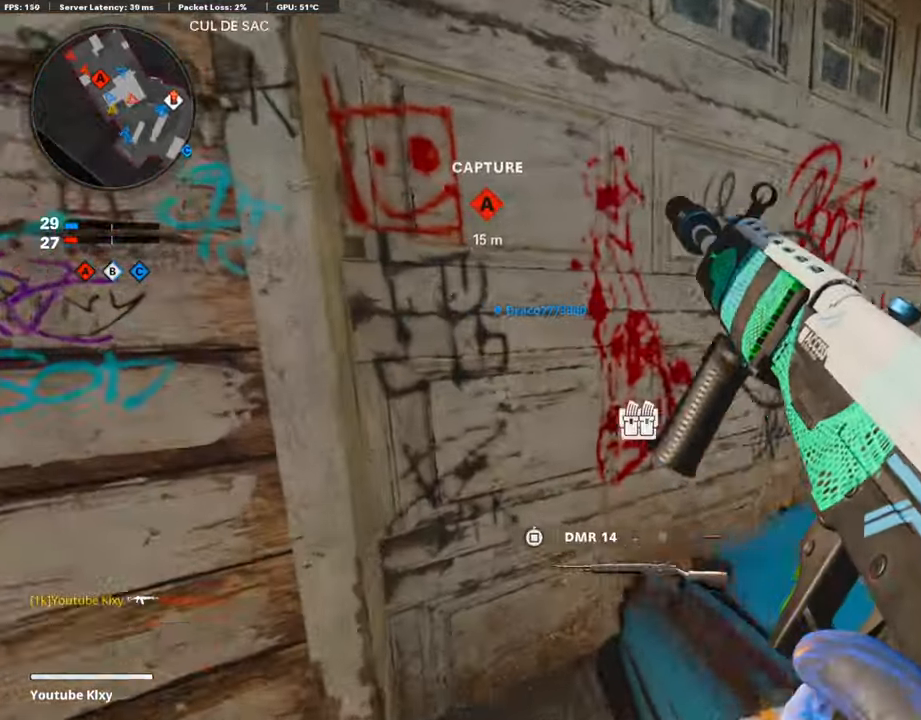
{"buttons": [], "left_stick": "right", "right_stick": "right", "events": [[134, "right_stick", "right"], [168, "left_stick", "right"]]}
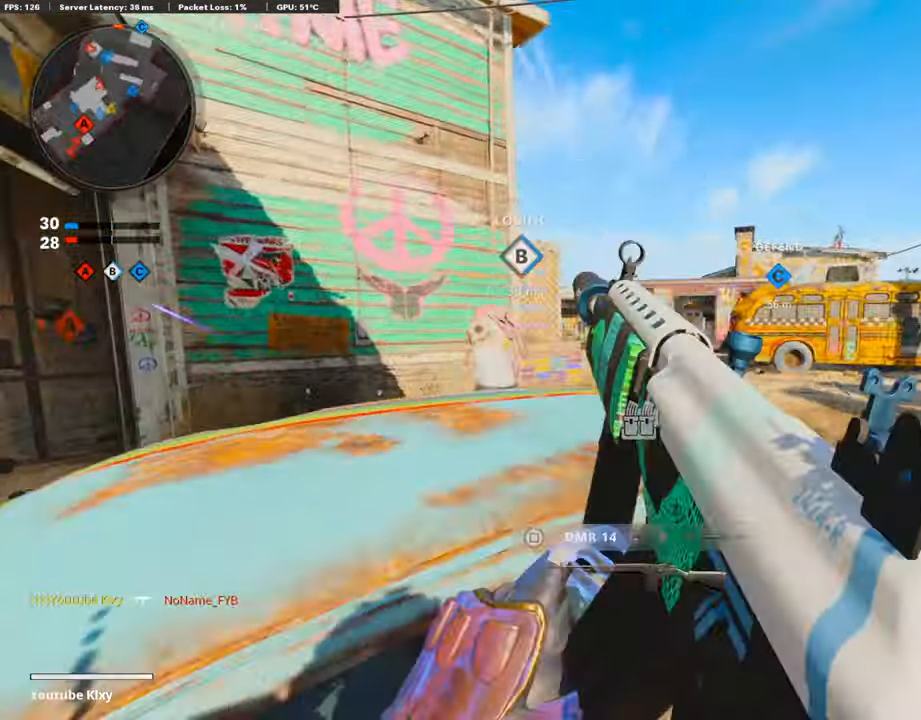
{"buttons": ["L1"], "left_stick": "up", "right_stick": "center", "events": [[51, "left_stick", "up-right"], [51, "right_stick", "center"], [152, "L1", "down"], [152, "left_stick", "up"]]}
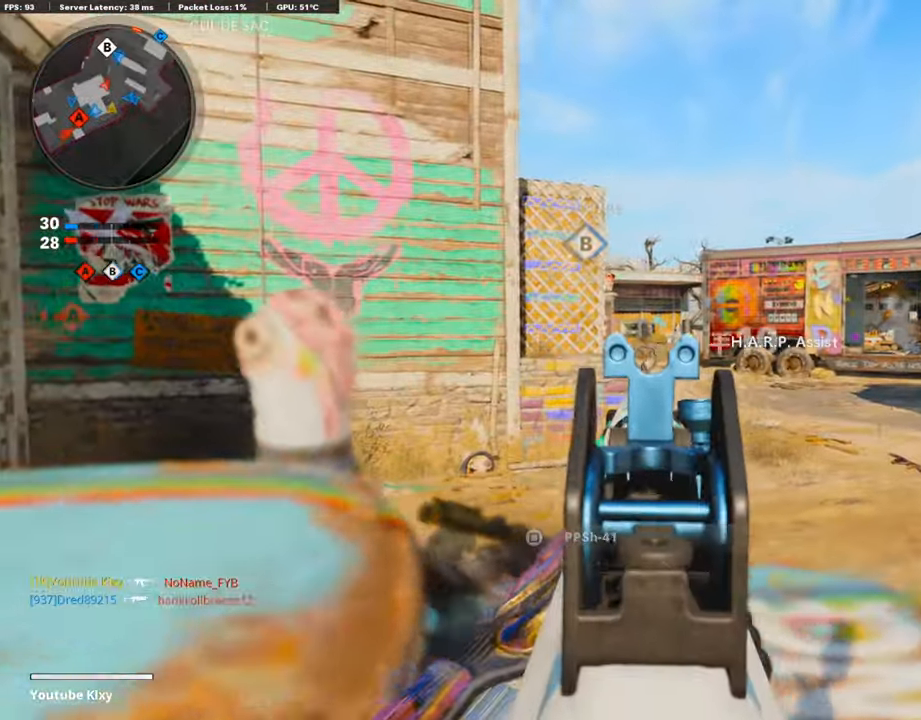
{"buttons": ["L1"], "left_stick": "left", "right_stick": "center", "events": [[84, "left_stick", "up-right"], [371, "left_stick", "left"]]}
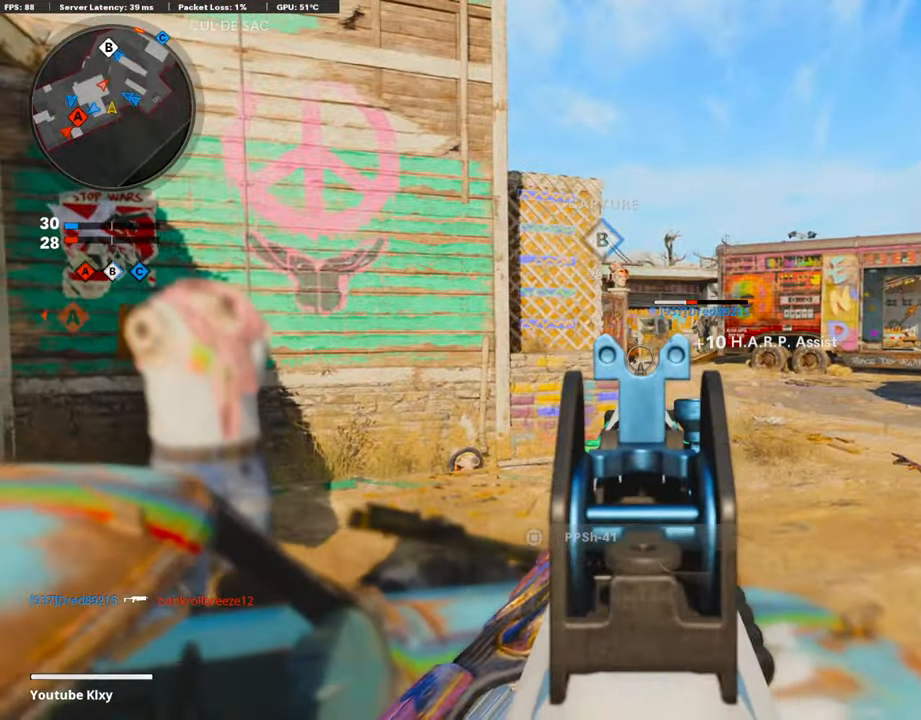
{"buttons": [], "left_stick": "up-left", "right_stick": "left", "events": [[354, "L1", "up"], [354, "right_stick", "left"], [421, "left_stick", "up-left"]]}
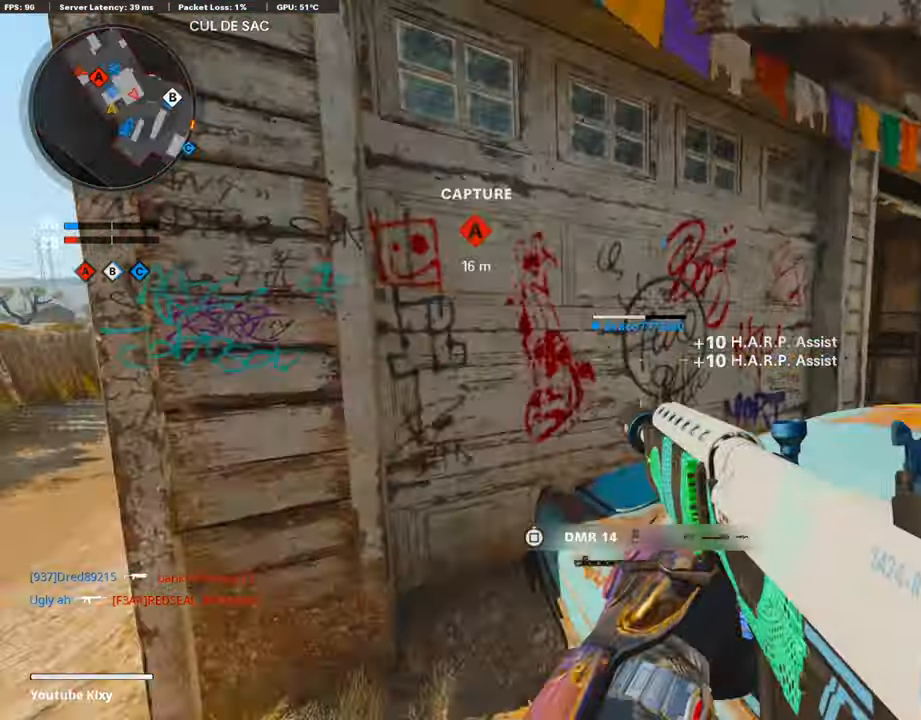
{"buttons": [], "left_stick": "up-left", "right_stick": "center", "events": [[51, "L3", "down"], [84, "right_stick", "center"], [320, "right_stick", "right"], [387, "L3", "up"], [488, "right_stick", "center"]]}
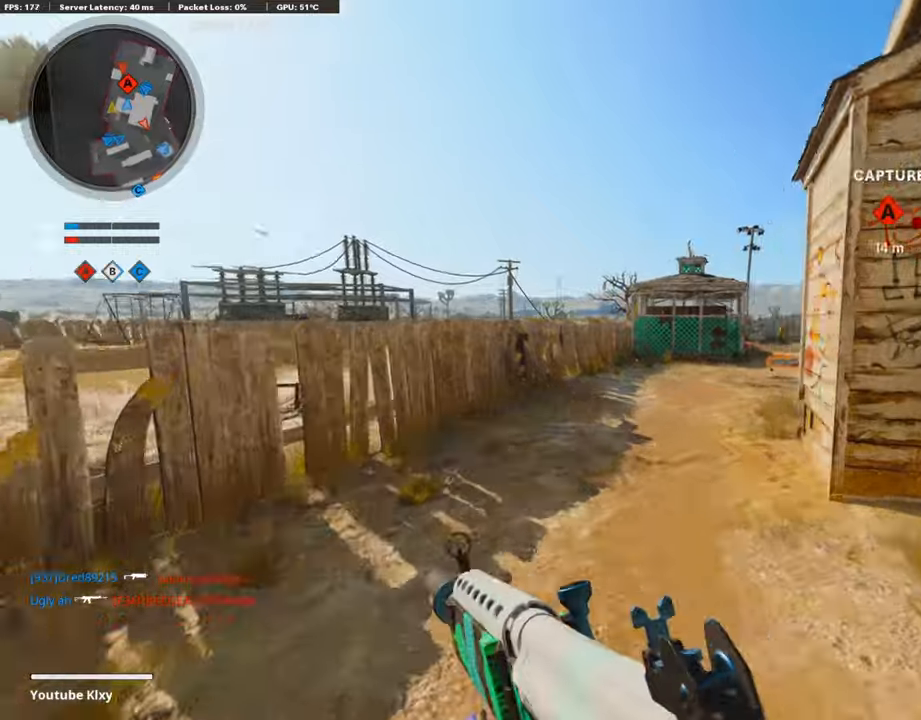
{"buttons": ["L1"], "left_stick": "up-right", "right_stick": "right", "events": [[84, "left_stick", "up"], [84, "right_stick", "right"], [219, "L1", "down"], [219, "left_stick", "up-left"], [454, "left_stick", "up-right"]]}
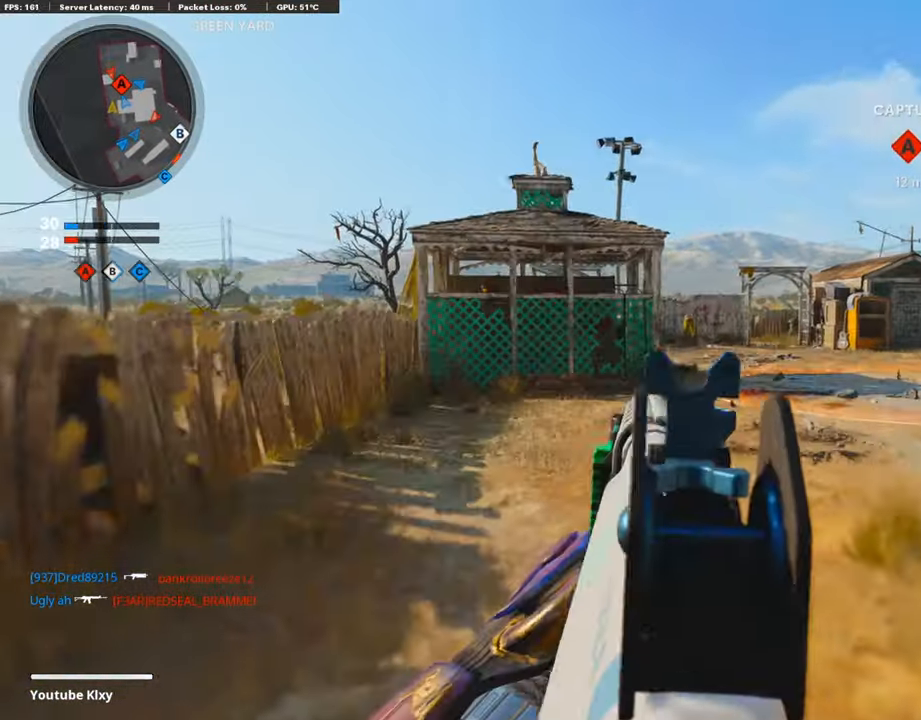
{"buttons": ["L1", "R1"], "left_stick": "up-right", "right_stick": "center", "events": [[84, "right_stick", "center"], [168, "R1", "down"], [185, "right_stick", "up"], [303, "right_stick", "center"]]}
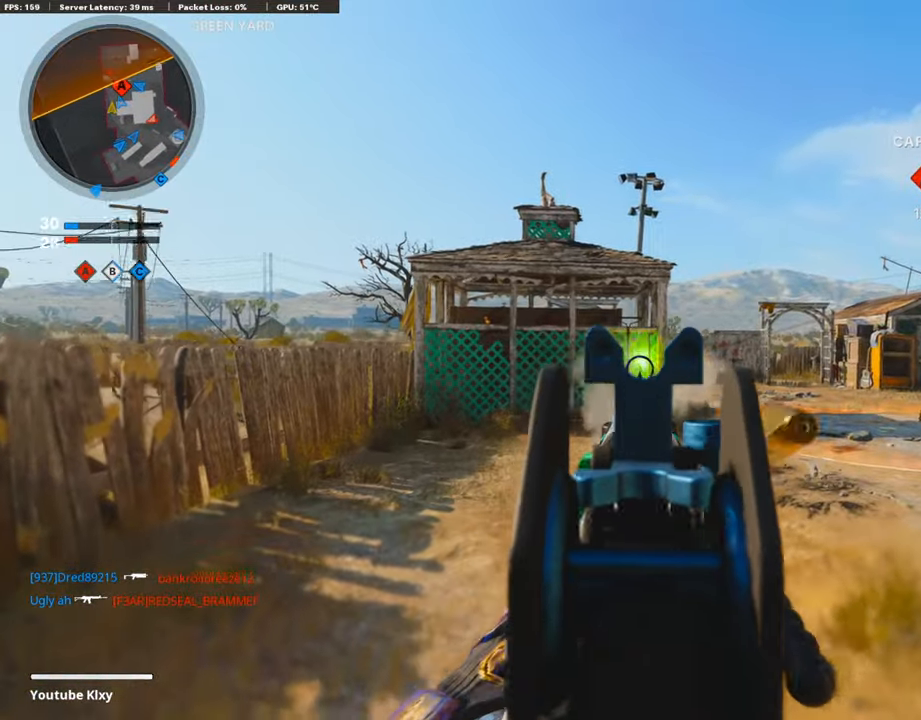
{"buttons": ["L3"], "left_stick": "up", "right_stick": "center", "events": [[269, "R1", "up"], [421, "L1", "up"], [421, "left_stick", "up"], [454, "L3", "down"]]}